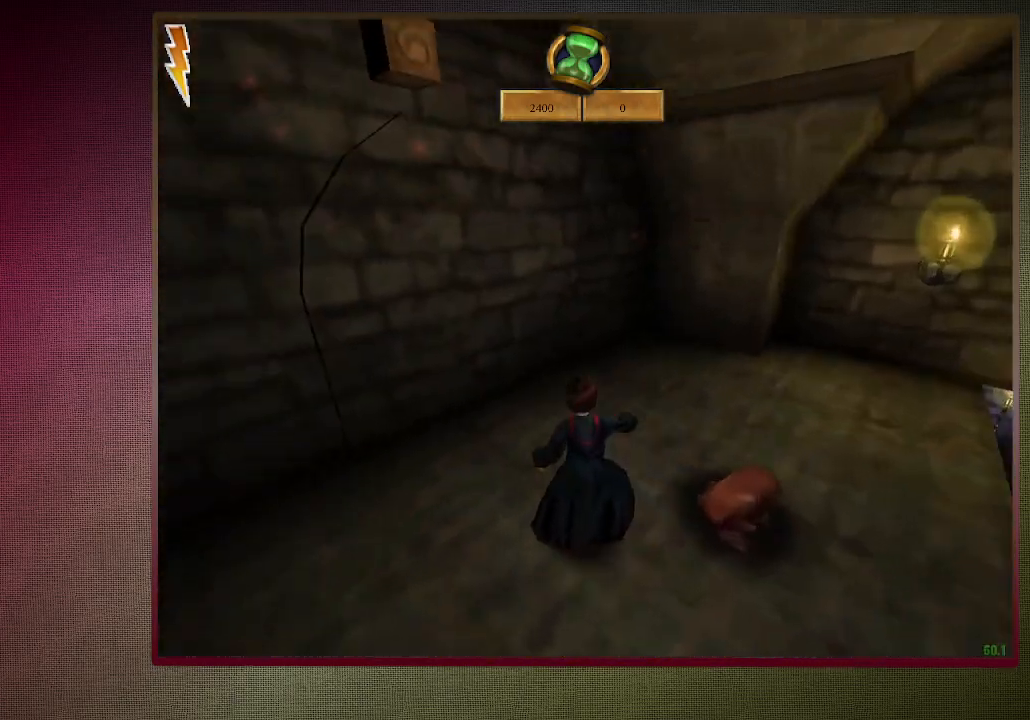
Gameplay with keyboard and mouse; each line is a JSON object with the keys and mouse buttons held at the frame after it. "events" lists presses ("down") and releases ("up") of "1", "2", "3", "4", "a", "alt", "c", "ctrl", "d", "down", "e", "escape", "f1", "left", "q", "return", "right", "s", "shift", "space", "tab", "up", "v", "w", "x", "z", "mouse_left", "mouse_wheel" and "mouse_right" between this image and that frame as [ms after this image, input, new state], when the widget could be followed in between. "mouse_left", "mouse_wheel", "mouse_right" = the "left", "wheel", "right" buttons of the "mouse" list. No other keys are recorded. "wheel" means that the mouse wheel is clicked or scrolled. Mouse movement is not recorded.
{"keys": ["space"], "mouse": [], "events": [[333, "w", "up"], [383, "a", "up"], [383, "shift", "up"]]}
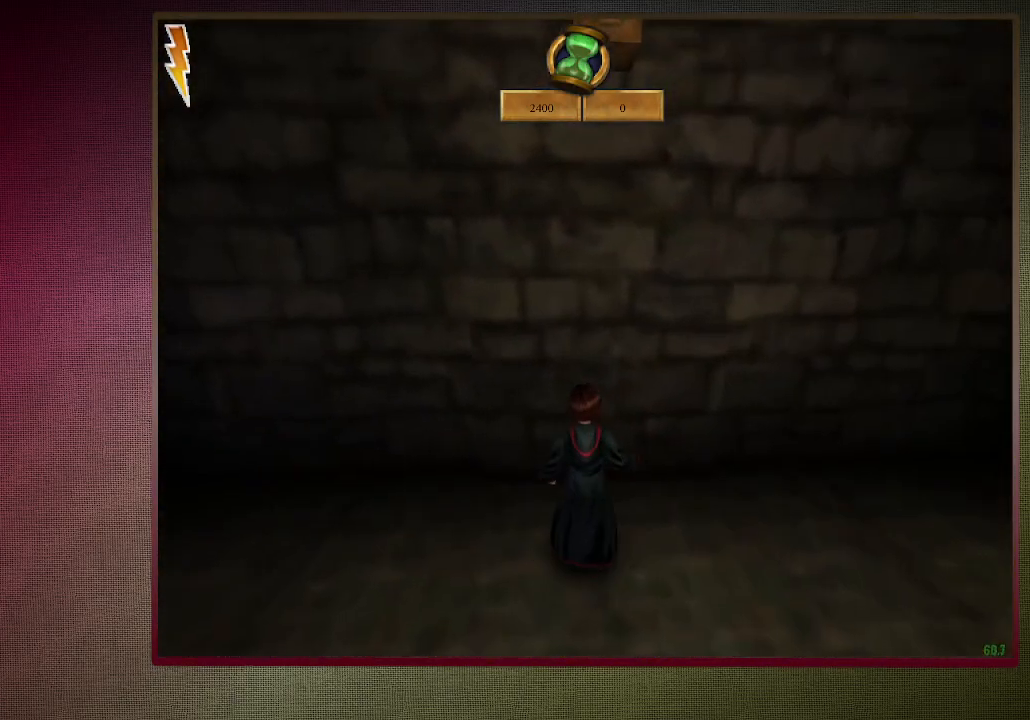
{"keys": ["space"], "mouse": [], "events": [[150, "mouse_left", "down"], [300, "mouse_left", "up"], [350, "mouse_left", "down"], [483, "mouse_left", "up"]]}
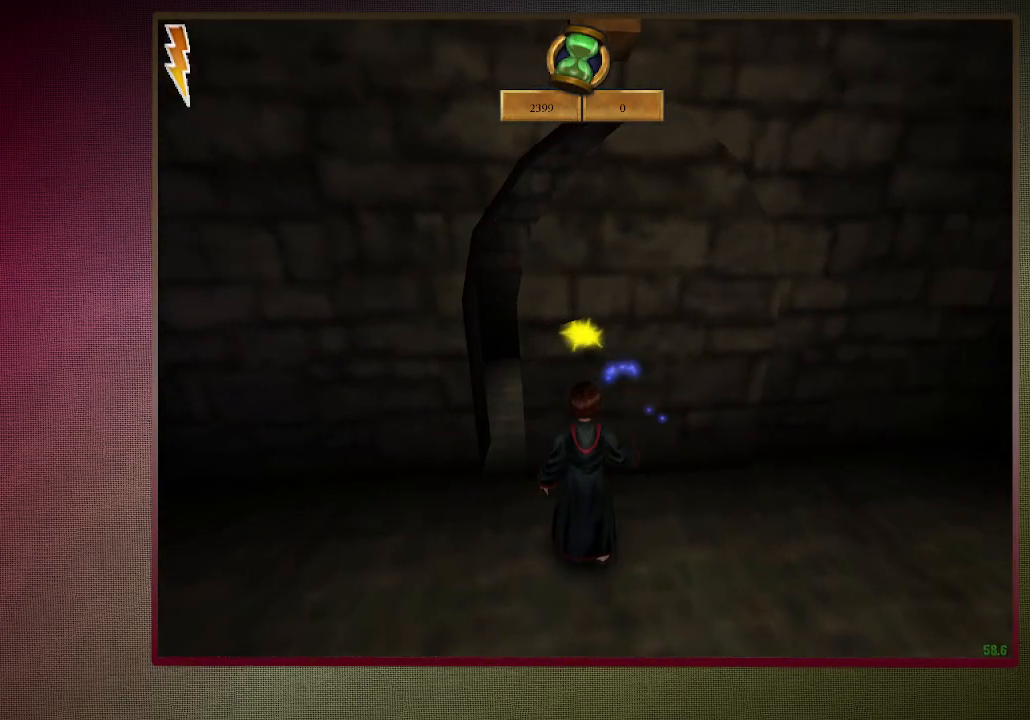
{"keys": ["a", "space"], "mouse": ["left"], "events": [[33, "mouse_left", "down"], [167, "mouse_left", "up"], [217, "mouse_left", "down"], [350, "mouse_left", "up"], [400, "a", "down"], [450, "mouse_left", "down"]]}
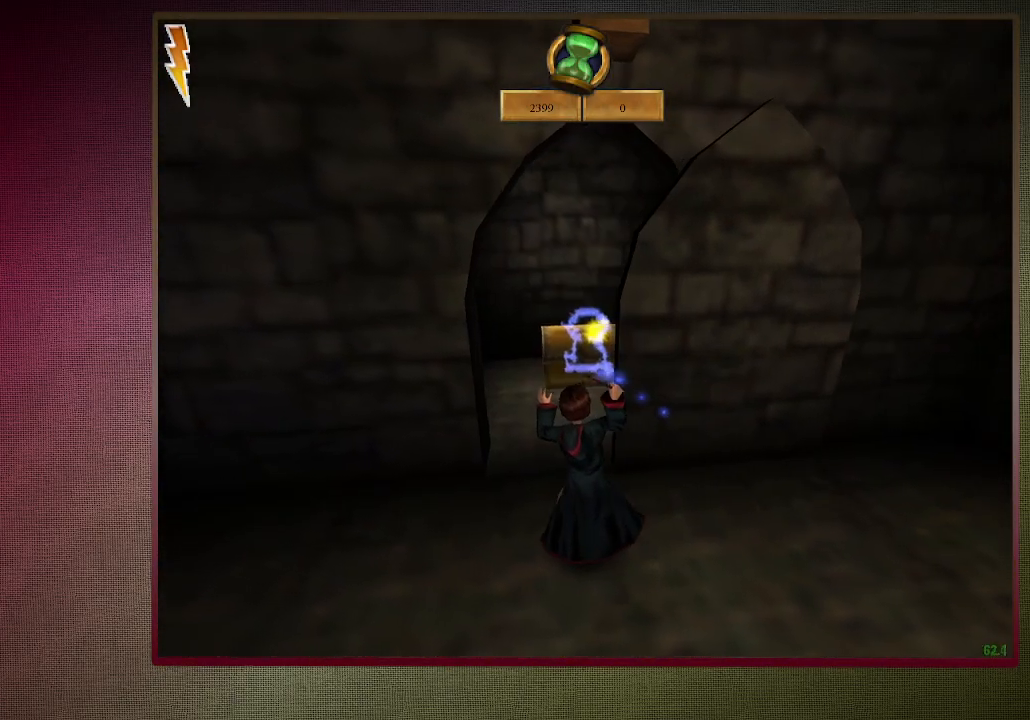
{"keys": ["shift", "space", "w"], "mouse": ["left", "right"], "events": [[33, "mouse_left", "up"], [83, "a", "up"], [83, "mouse_left", "down"], [150, "w", "down"], [183, "shift", "down"], [233, "mouse_left", "up"], [367, "mouse_left", "down"], [367, "mouse_right", "down"]]}
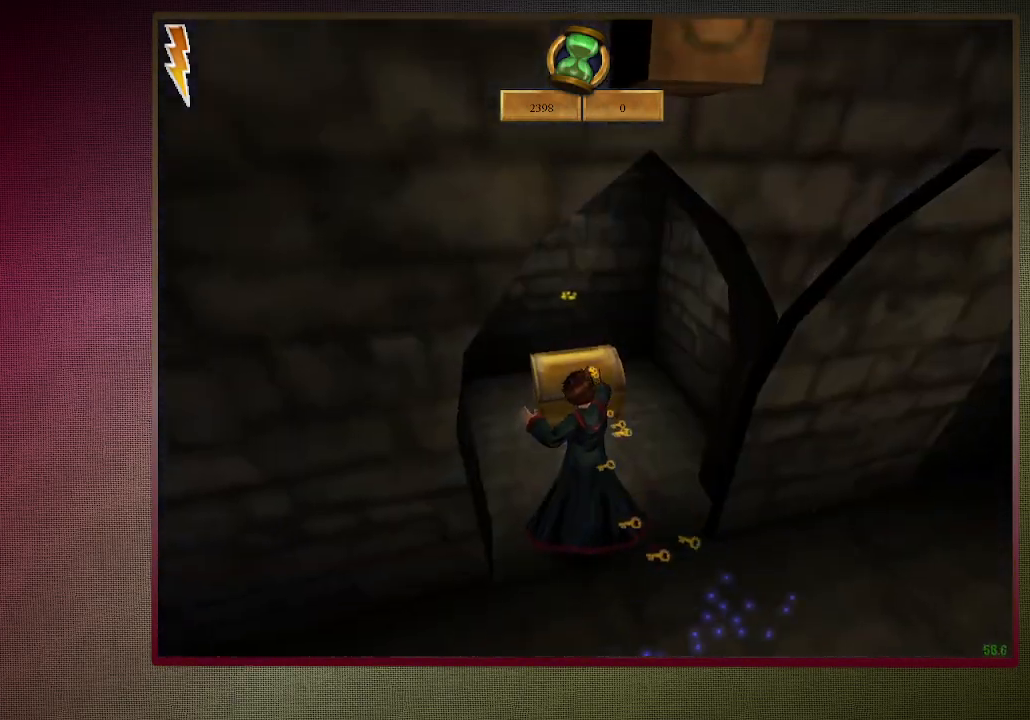
{"keys": ["space"], "mouse": [], "events": [[17, "mouse_left", "up"], [17, "mouse_right", "up"], [17, "shift", "up"], [67, "w", "up"], [100, "mouse_left", "down"], [200, "mouse_left", "up"]]}
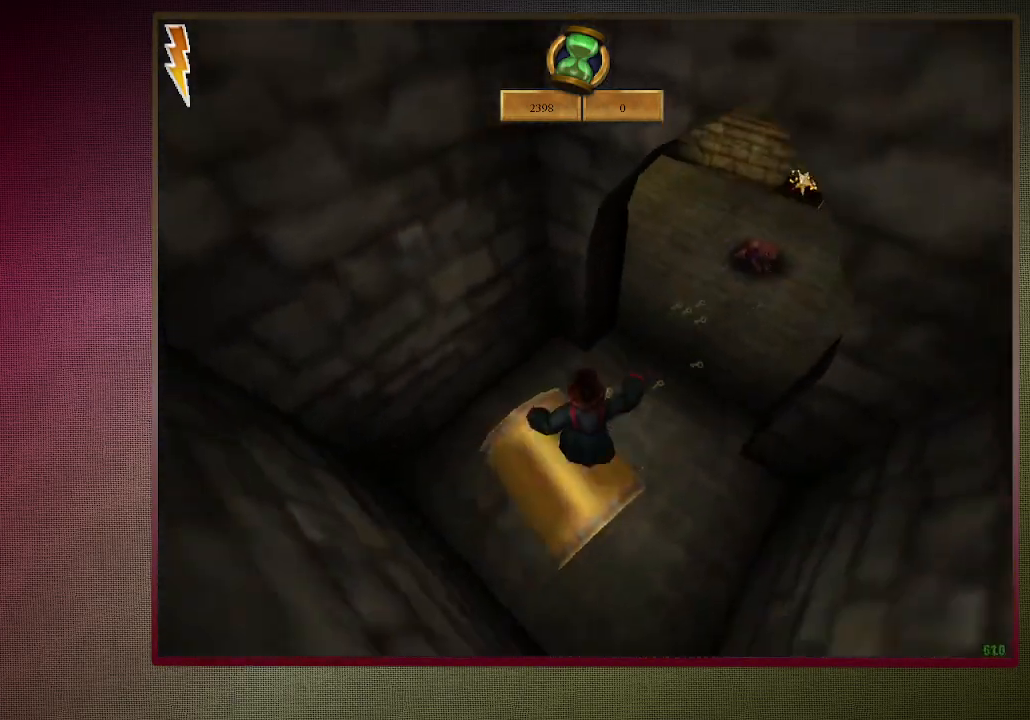
{"keys": ["s", "space"], "mouse": [], "events": [[250, "d", "down"], [350, "d", "up"], [450, "s", "down"]]}
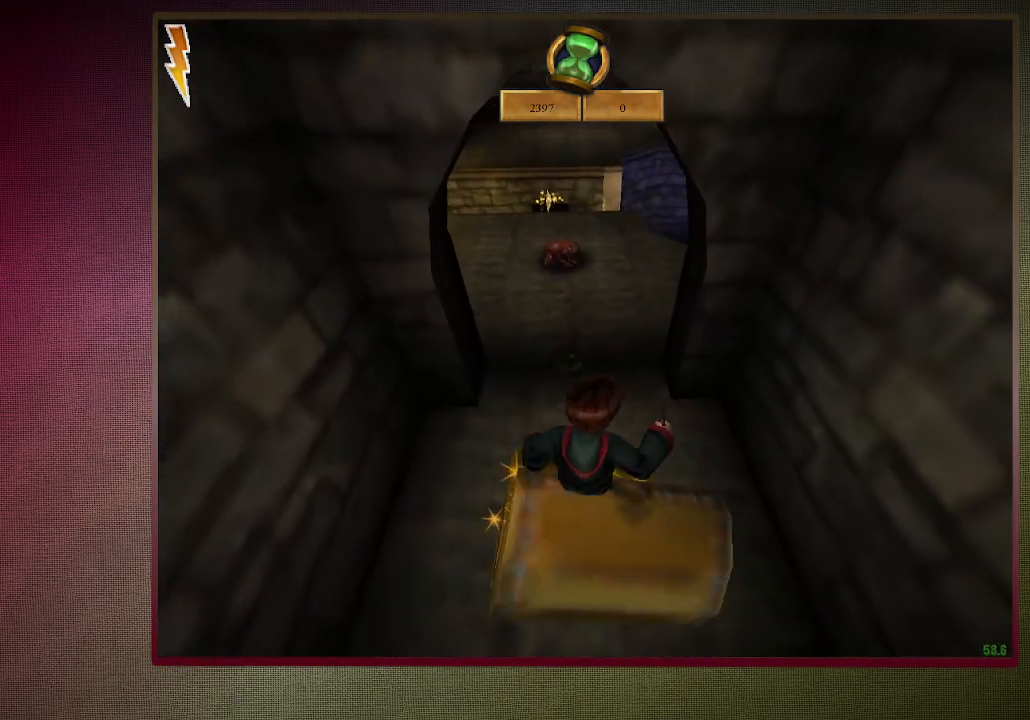
{"keys": ["space"], "mouse": [], "events": [[33, "s", "up"]]}
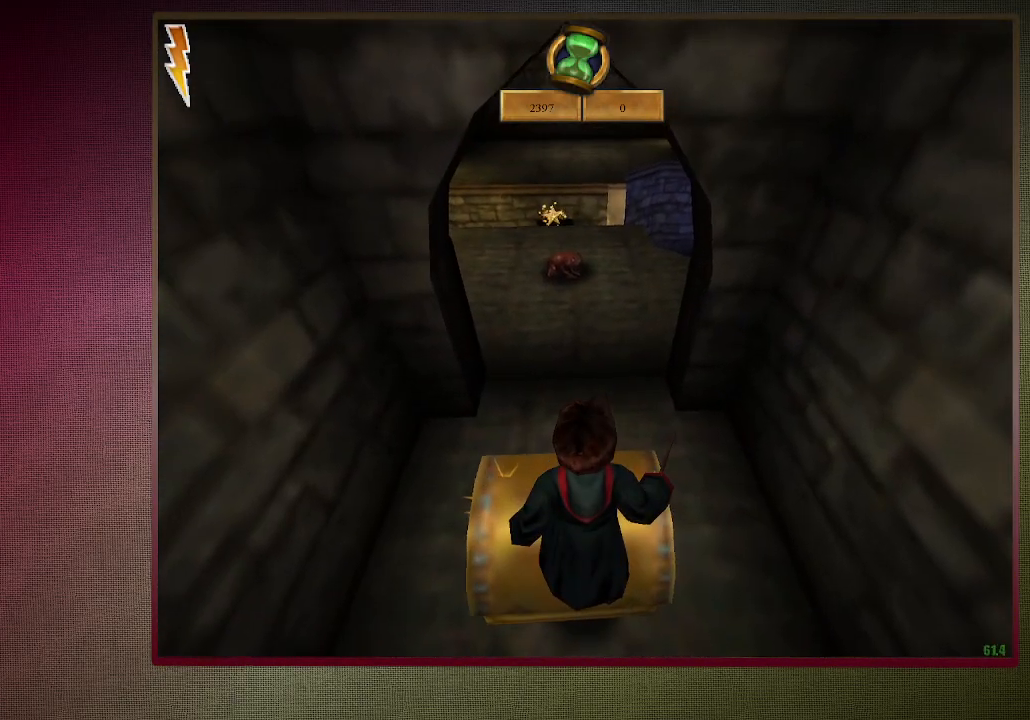
{"keys": ["shift", "space", "w"], "mouse": [], "events": [[433, "shift", "down"], [433, "w", "down"]]}
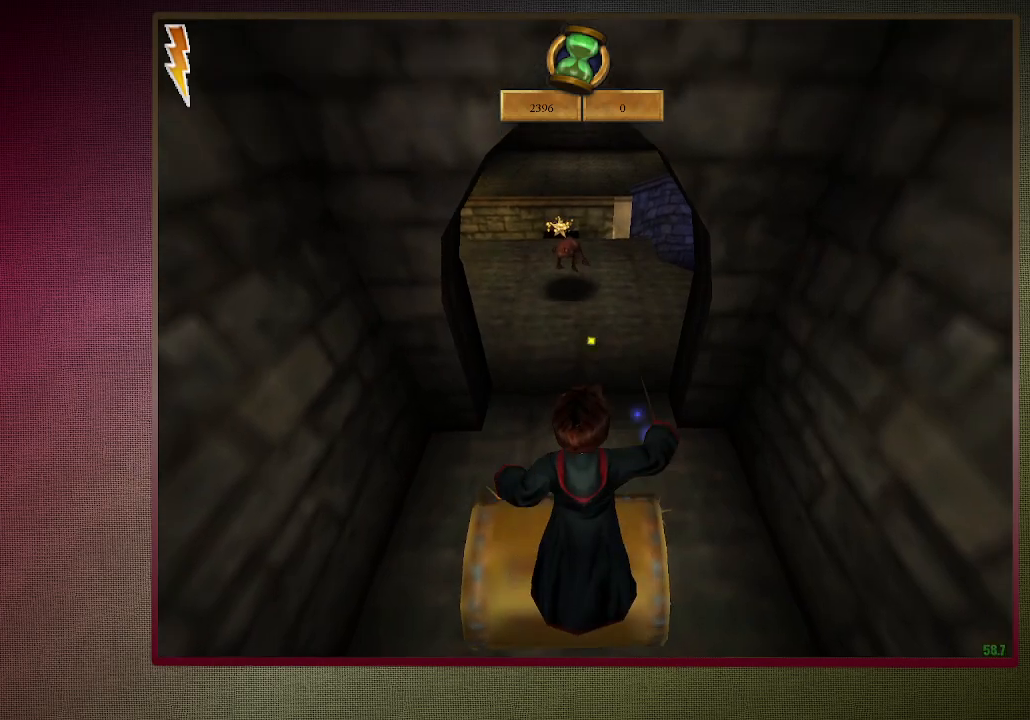
{"keys": ["shift", "space", "w"], "mouse": ["left"], "events": [[33, "mouse_left", "down"], [33, "mouse_right", "down"], [167, "mouse_left", "up"], [167, "mouse_right", "up"], [267, "mouse_left", "down"], [367, "mouse_left", "up"], [450, "mouse_left", "down"]]}
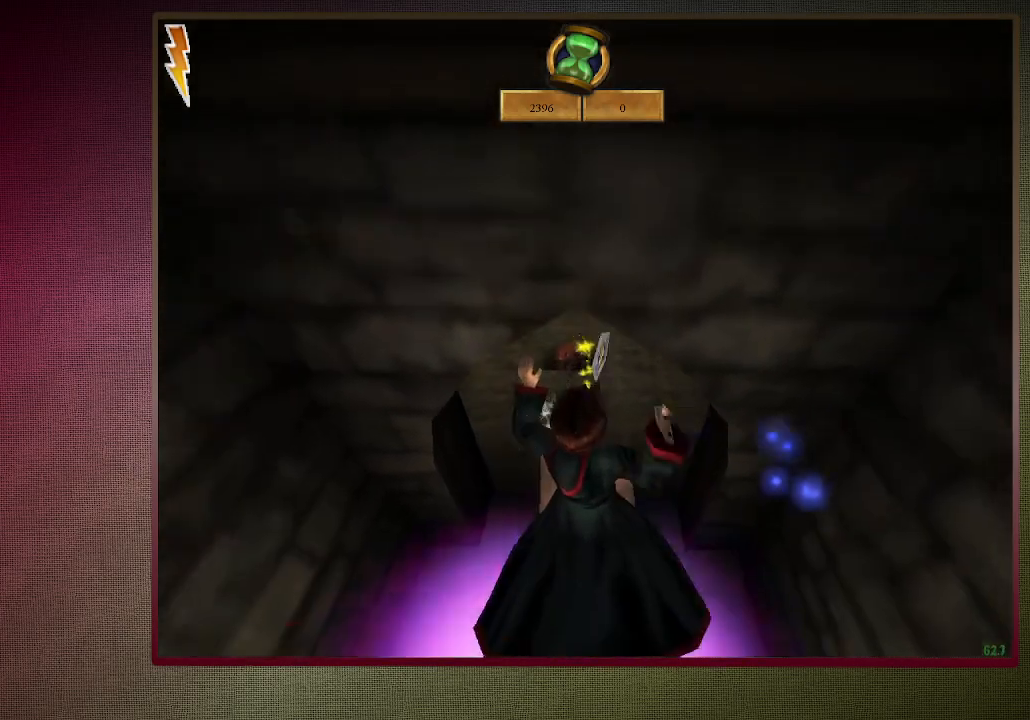
{"keys": ["shift", "space", "w"], "mouse": [], "events": [[83, "mouse_left", "up"], [133, "mouse_left", "down"], [283, "mouse_left", "up"], [333, "mouse_left", "down"], [467, "mouse_left", "up"]]}
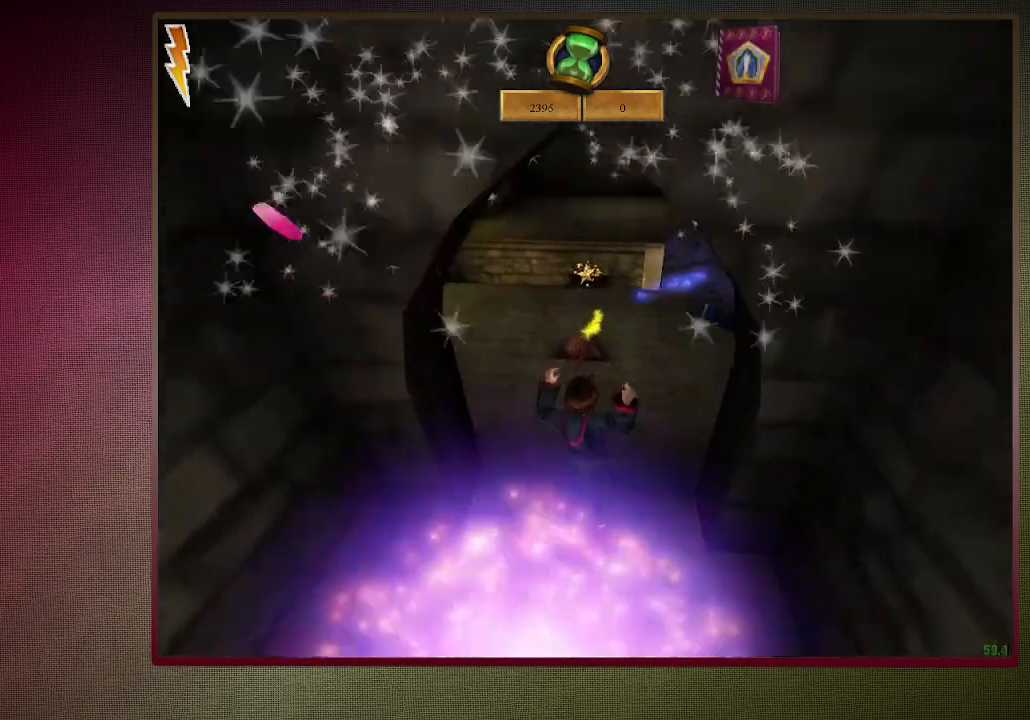
{"keys": ["shift", "space", "w"], "mouse": [], "events": []}
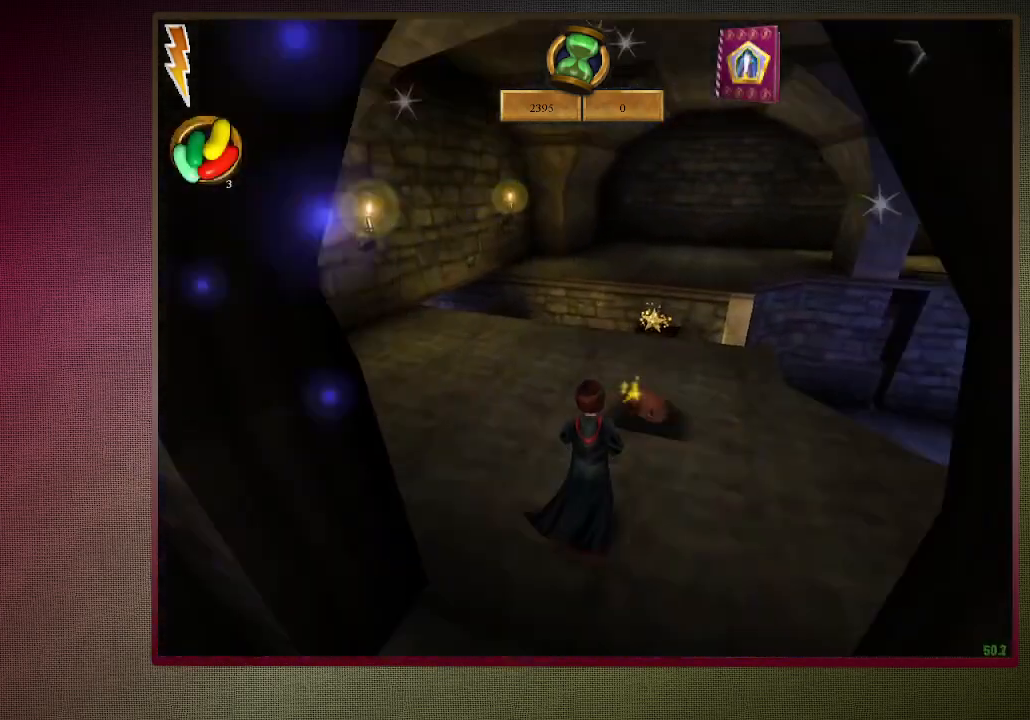
{"keys": ["d", "shift", "space", "w"], "mouse": [], "events": [[450, "d", "down"]]}
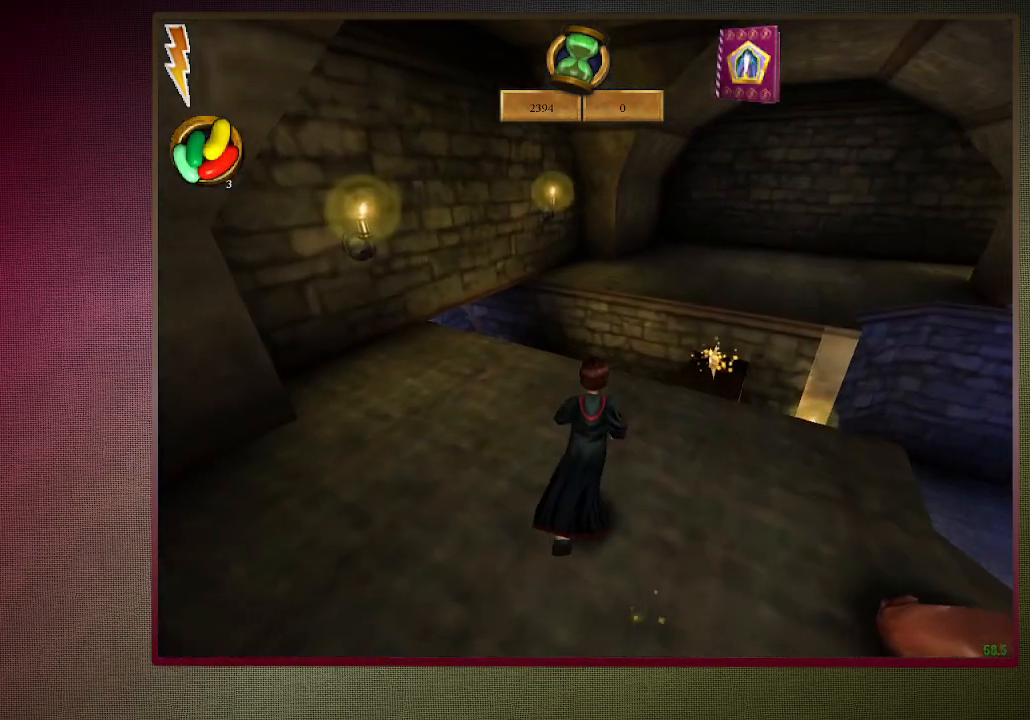
{"keys": ["shift", "space", "w"], "mouse": [], "events": [[50, "d", "up"], [233, "d", "down"], [367, "d", "up"]]}
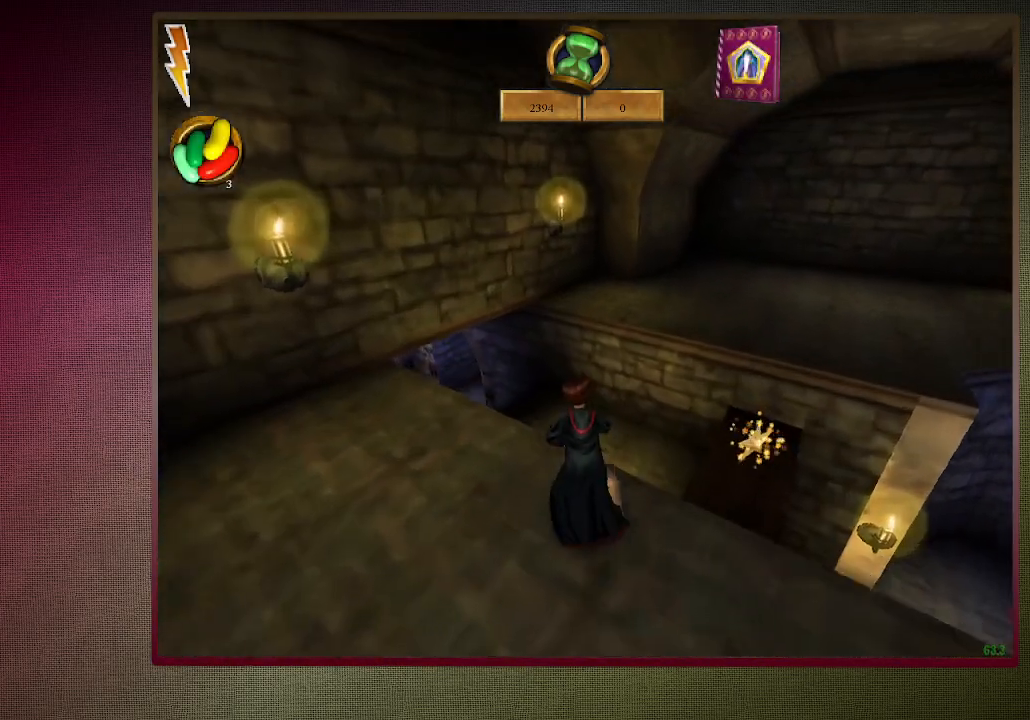
{"keys": ["a", "shift", "space", "w"], "mouse": [], "events": [[250, "a", "down"]]}
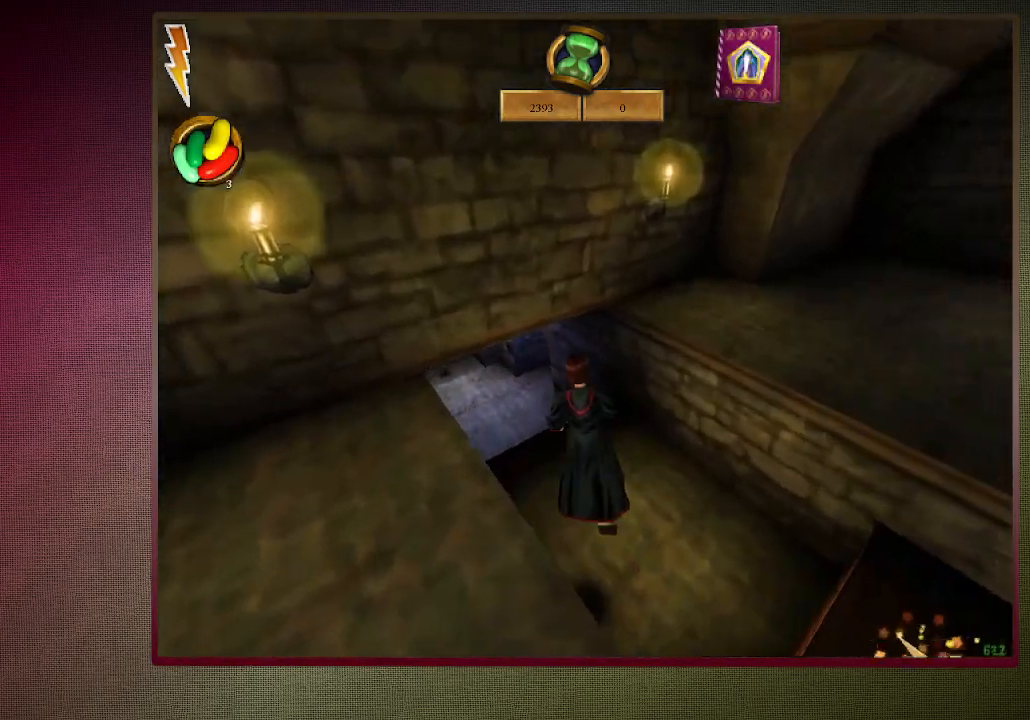
{"keys": ["a", "shift", "space", "w"], "mouse": [], "events": []}
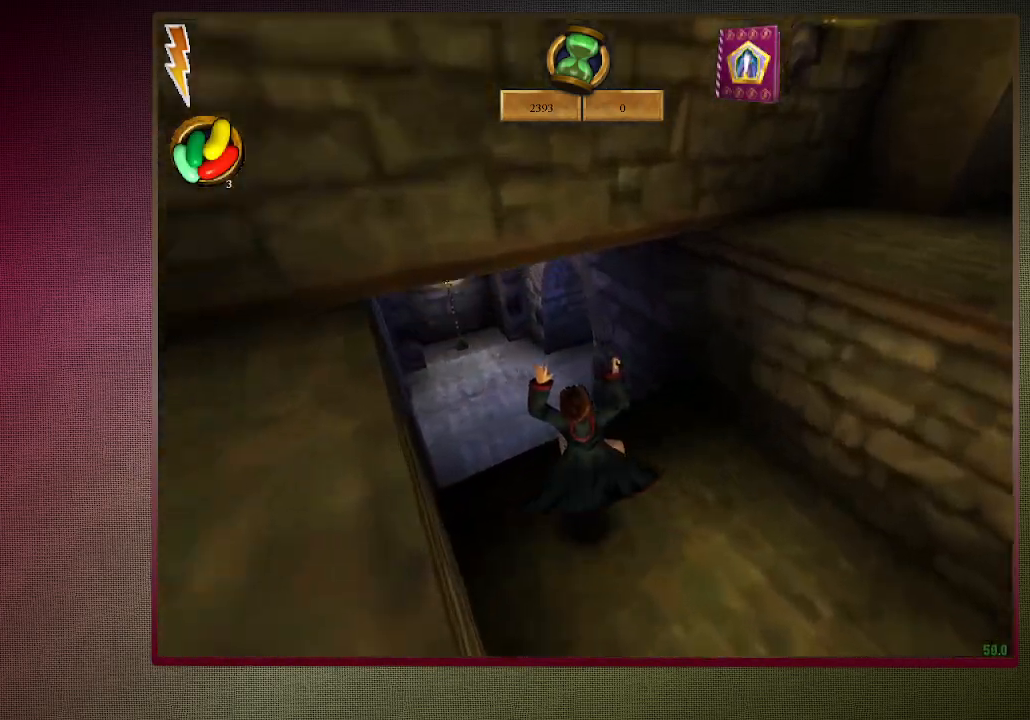
{"keys": ["a", "shift", "space", "w"], "mouse": ["left"], "events": [[417, "mouse_left", "down"]]}
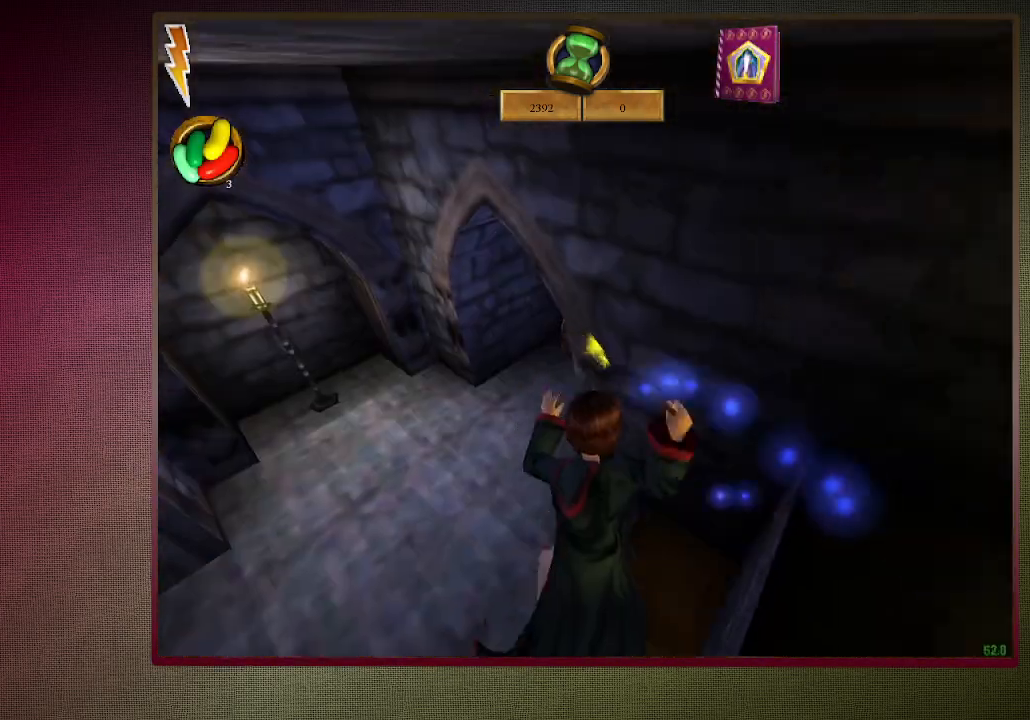
{"keys": ["shift", "space", "w"], "mouse": [], "events": [[283, "mouse_left", "up"], [383, "a", "up"]]}
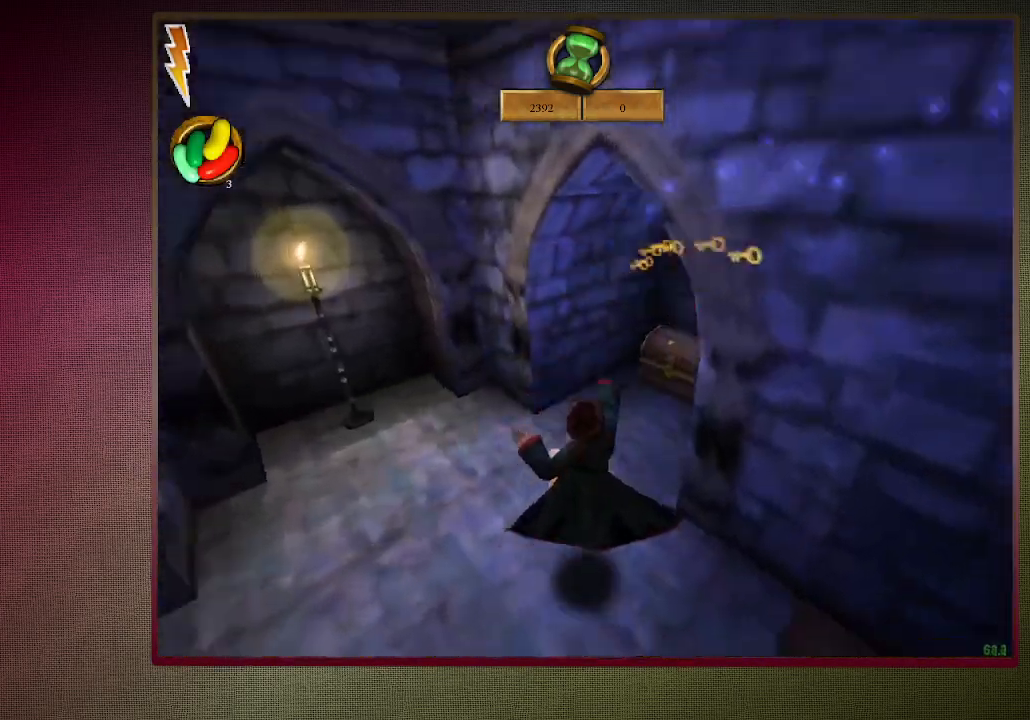
{"keys": ["shift", "space", "w"], "mouse": [], "events": [[217, "d", "down"], [350, "d", "up"], [350, "mouse_left", "down"], [350, "mouse_right", "down"], [483, "mouse_left", "up"], [483, "mouse_right", "up"]]}
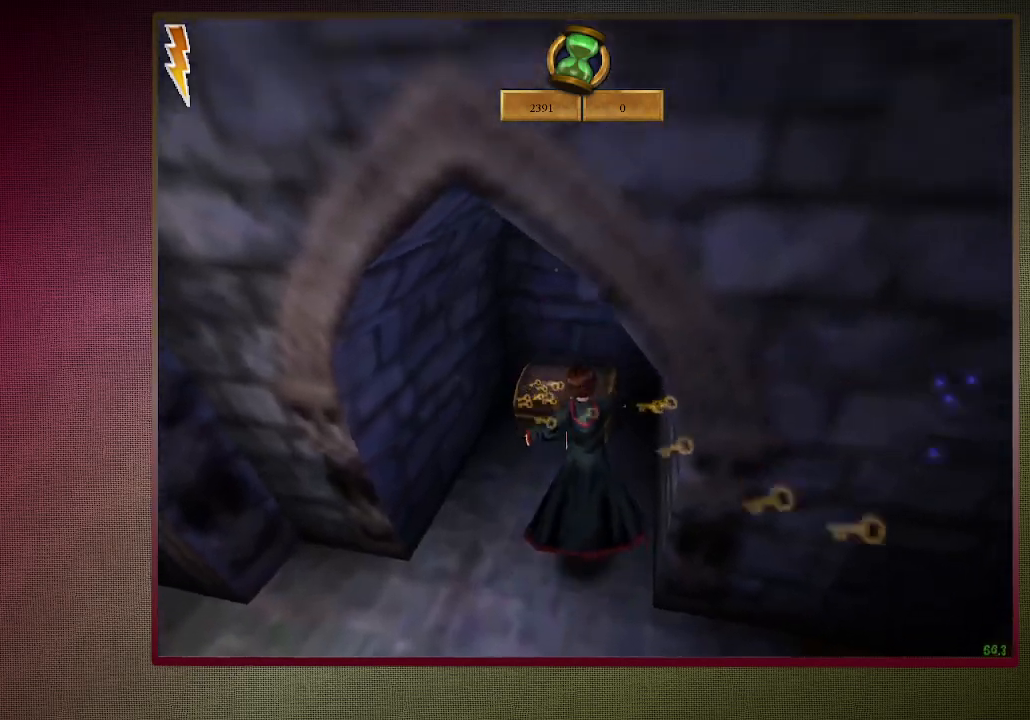
{"keys": ["space"], "mouse": [], "events": [[33, "mouse_left", "down"], [183, "mouse_left", "up"], [183, "shift", "up"], [183, "w", "up"], [267, "mouse_left", "down"], [367, "mouse_left", "up"]]}
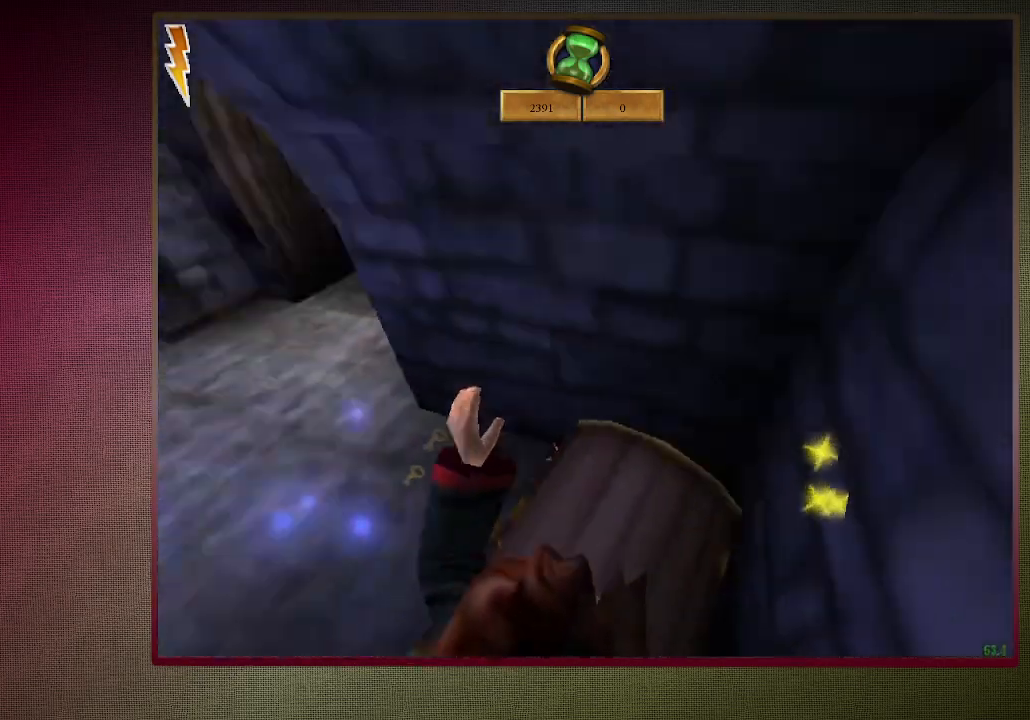
{"keys": ["s", "space"], "mouse": [], "events": [[200, "d", "down"], [333, "d", "up"], [483, "s", "down"]]}
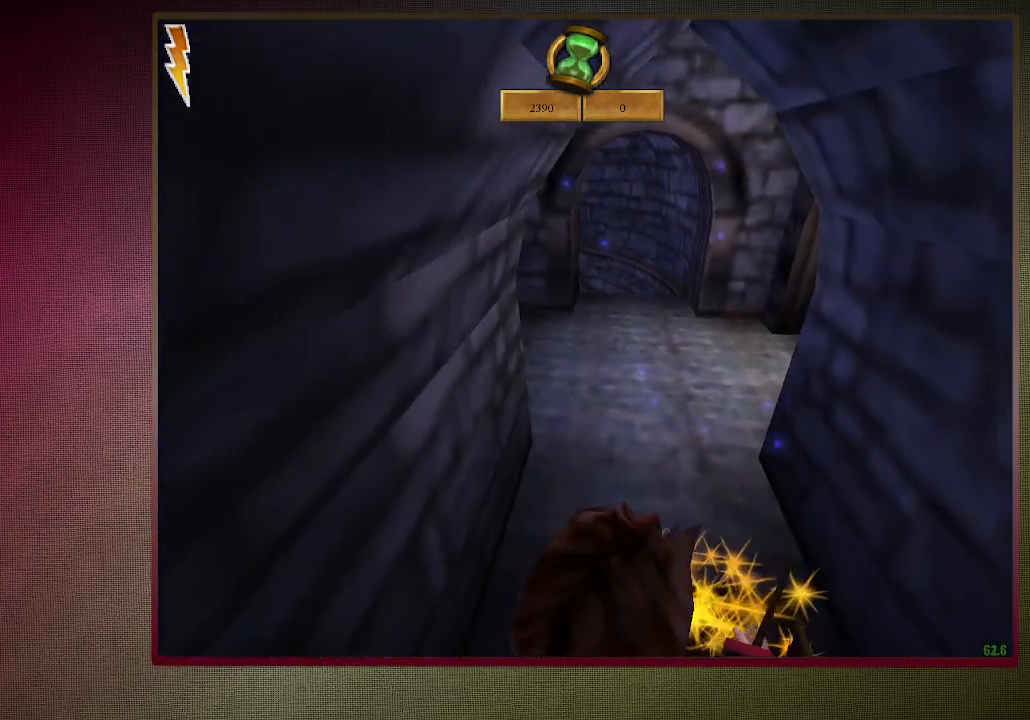
{"keys": ["d", "space"], "mouse": [], "events": [[67, "d", "down"], [67, "s", "up"], [167, "d", "up"], [483, "d", "down"]]}
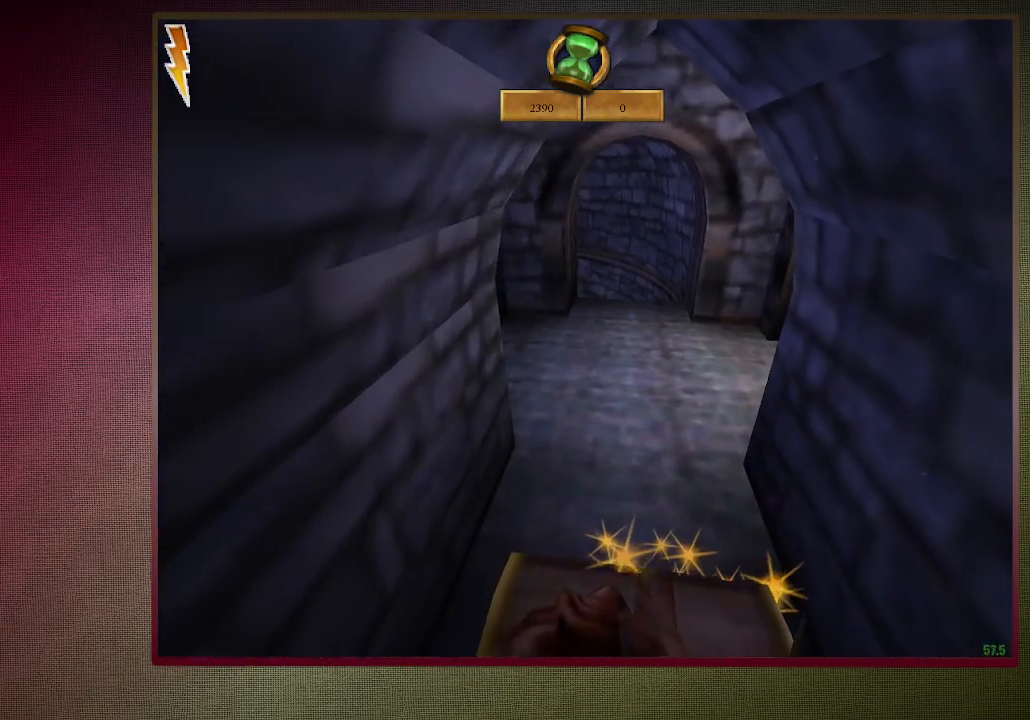
{"keys": ["shift", "space", "w"], "mouse": ["left", "right"], "events": [[83, "d", "up"], [233, "w", "down"], [283, "shift", "down"], [417, "mouse_left", "down"], [417, "mouse_right", "down"]]}
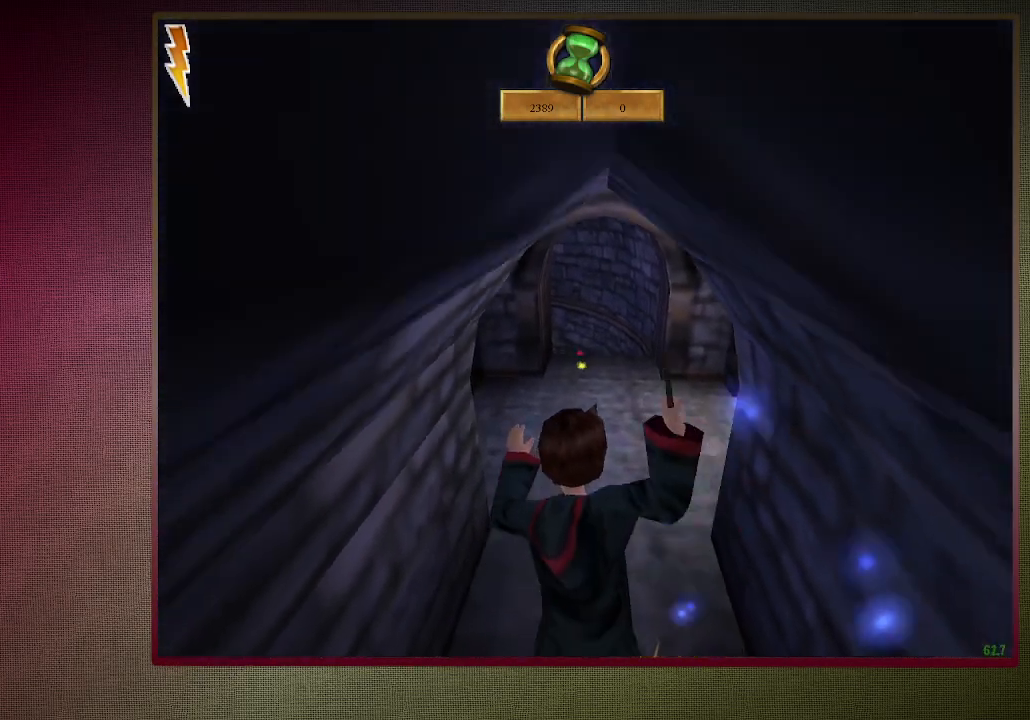
{"keys": ["d", "shift", "space", "w"], "mouse": ["left"], "events": [[100, "mouse_left", "up"], [100, "mouse_right", "up"], [150, "mouse_left", "down"], [283, "mouse_left", "up"], [383, "mouse_left", "down"], [433, "d", "down"]]}
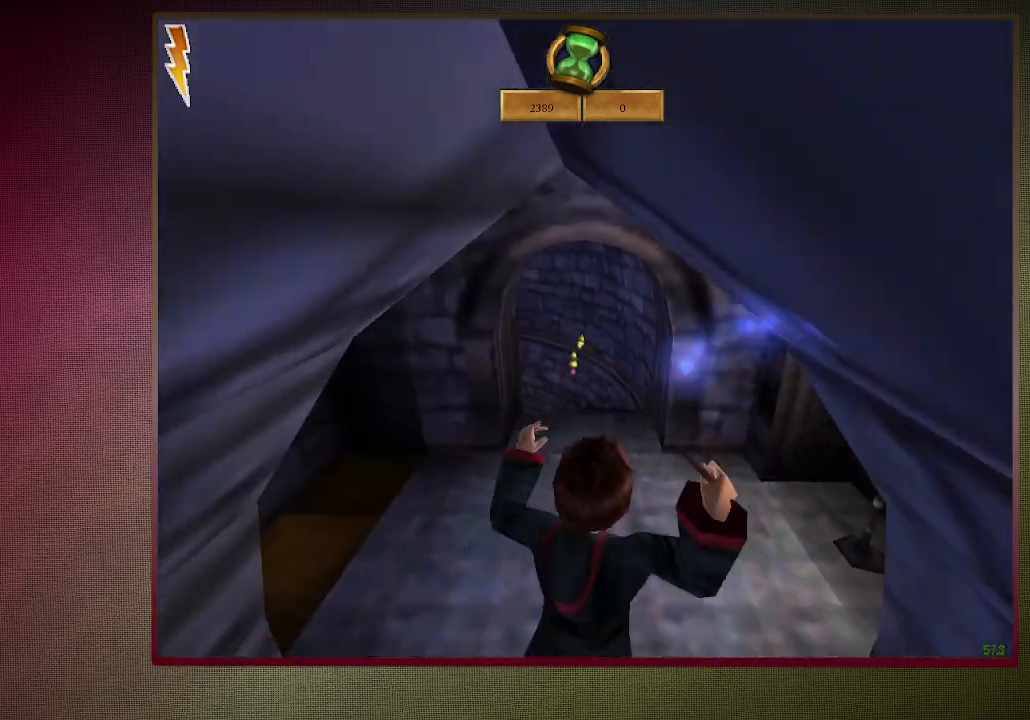
{"keys": ["shift", "space", "w"], "mouse": [], "events": [[17, "mouse_left", "up"], [133, "d", "up"], [133, "mouse_left", "down"], [217, "mouse_left", "up"]]}
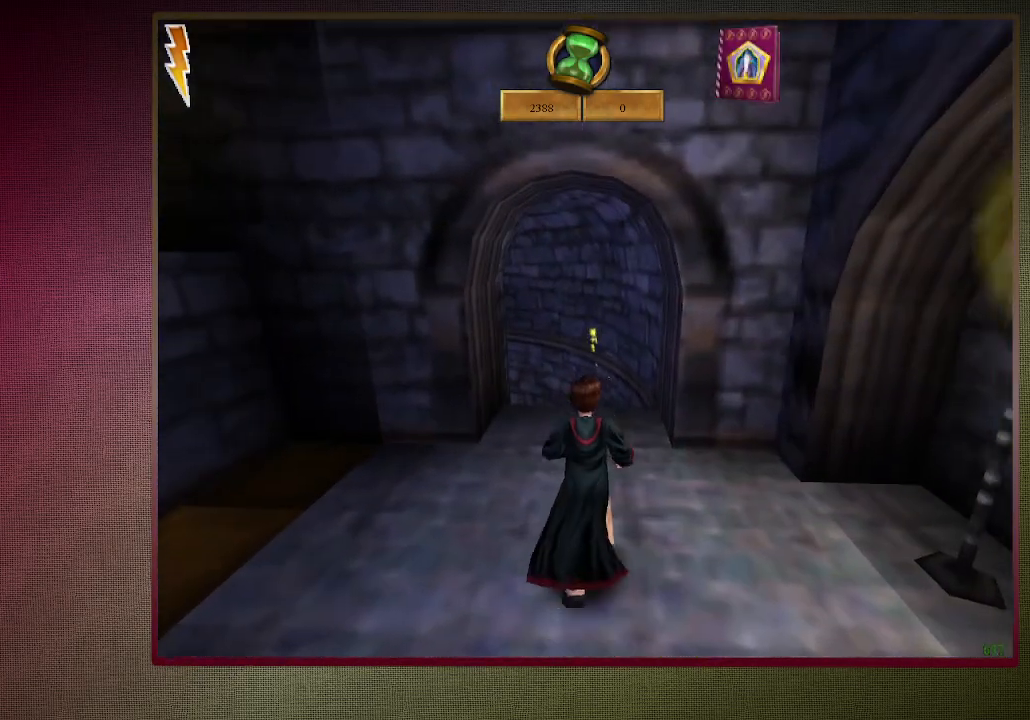
{"keys": ["shift", "space", "w"], "mouse": [], "events": []}
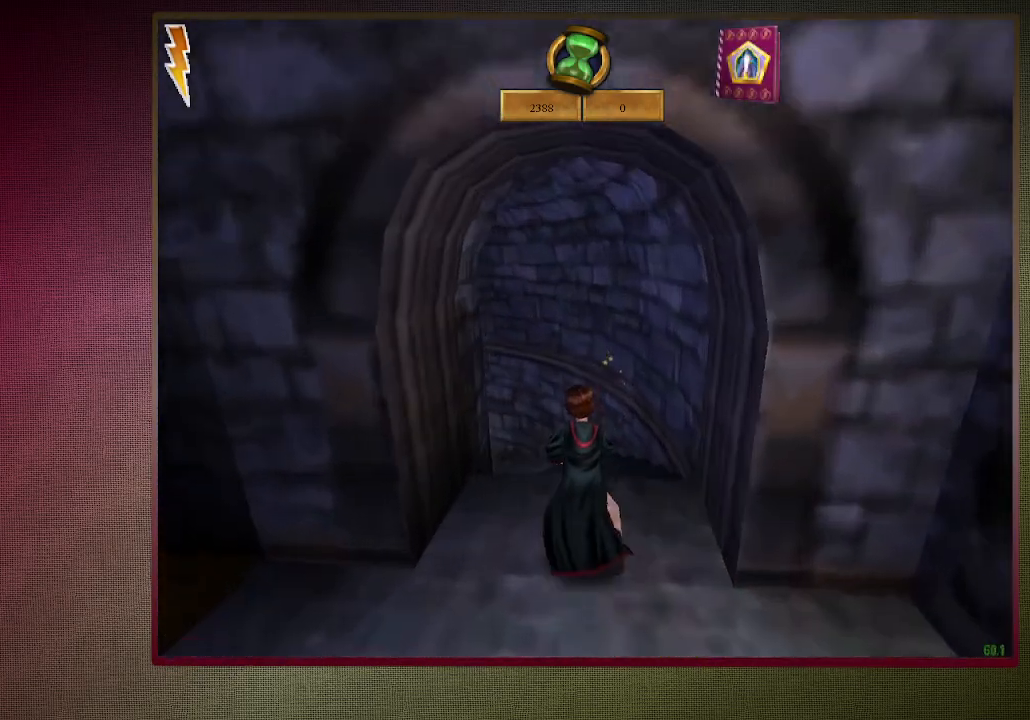
{"keys": ["shift", "space", "w"], "mouse": [], "events": []}
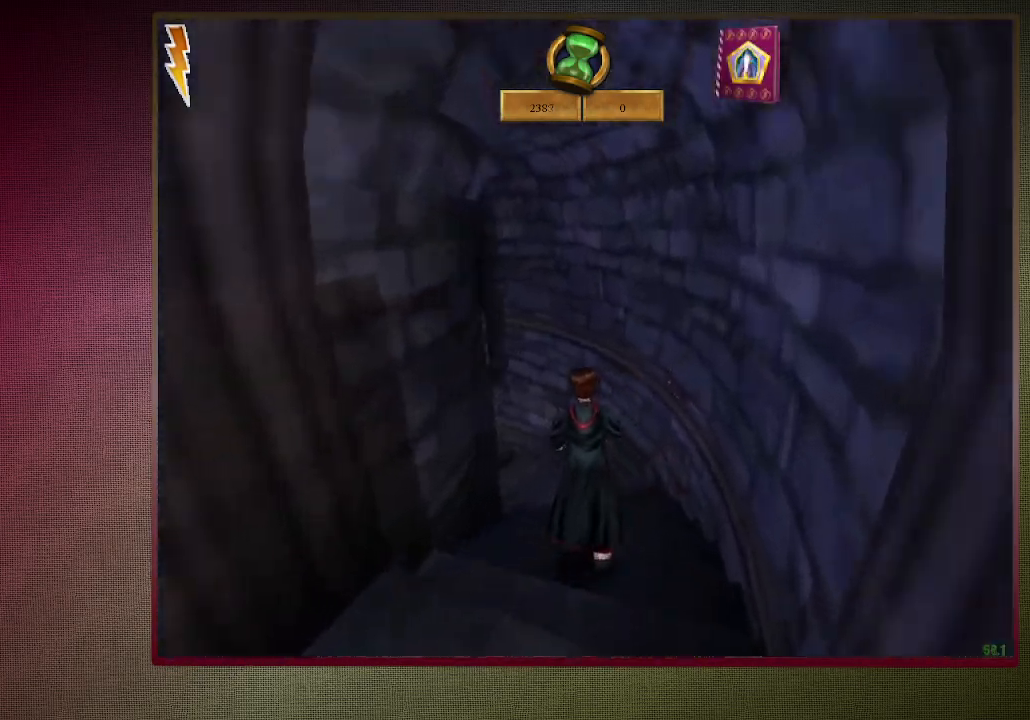
{"keys": ["shift", "space", "w"], "mouse": [], "events": []}
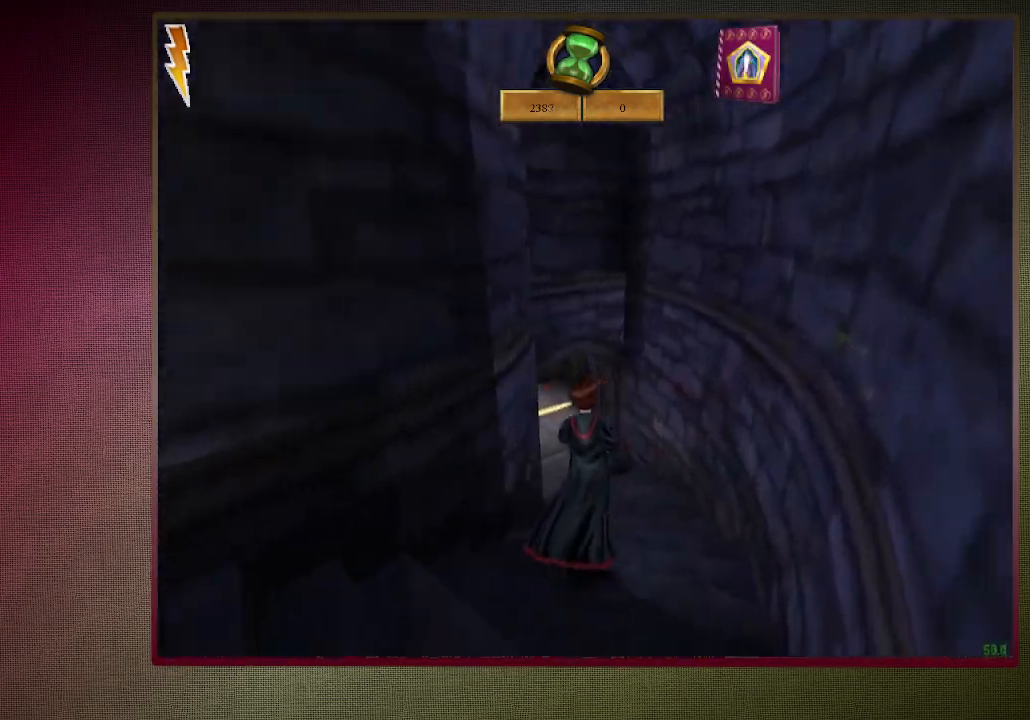
{"keys": ["d", "shift", "space", "w"], "mouse": [], "events": [[417, "d", "down"]]}
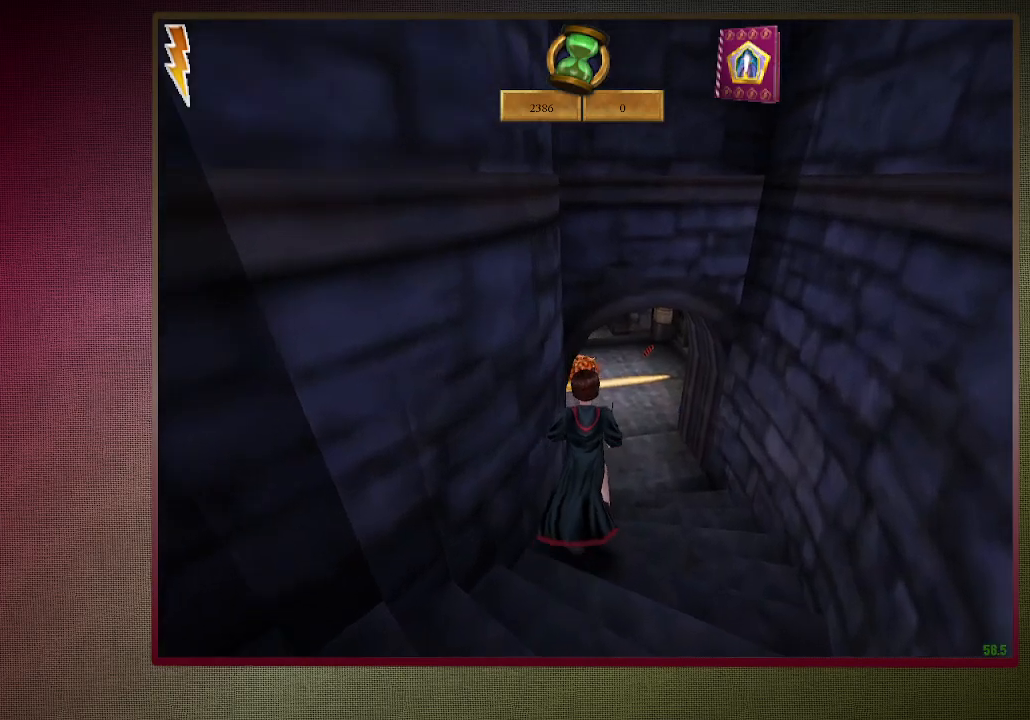
{"keys": ["d", "shift", "space", "w"], "mouse": [], "events": []}